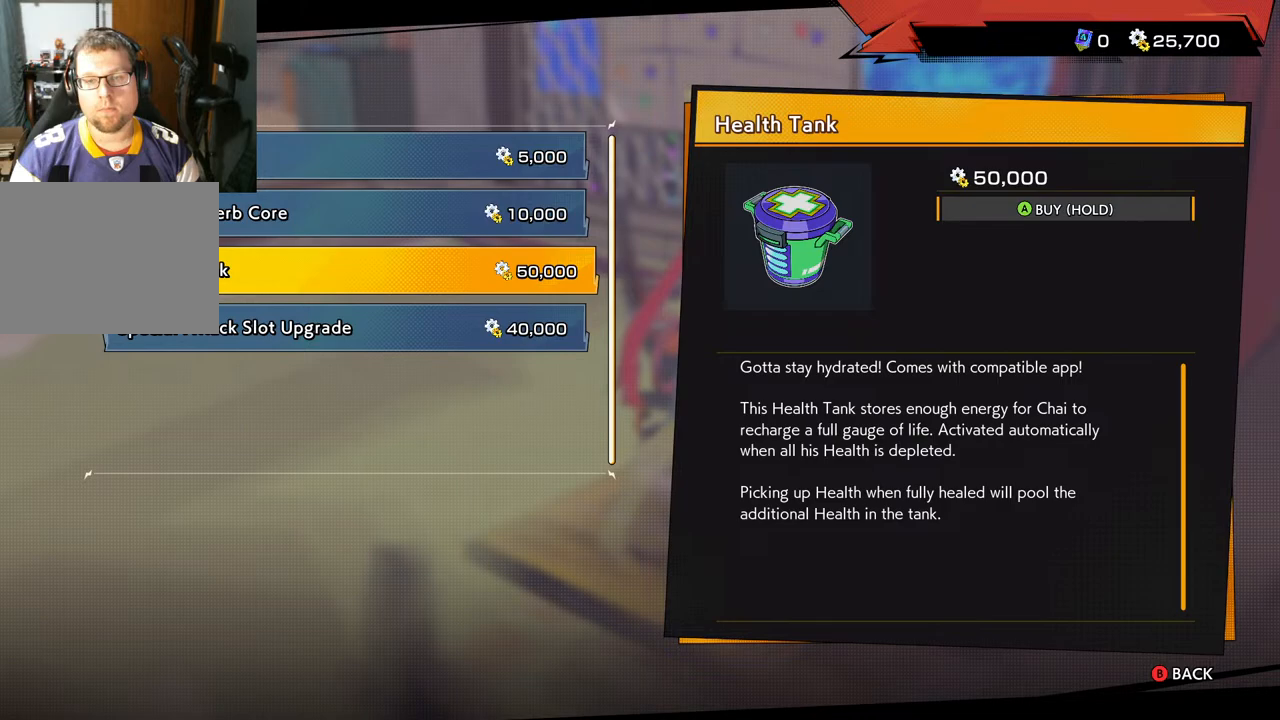
Gameplay with a controller (Xbox layout); each line is a JSON object with the inputs held at the frame after it. "events" lists button and stick changes between this image and that frame as [ms after this image, input, new state], when the widget could be followed in between. Not read: L2 R2.
{"buttons": ["DPAD_DOWN"], "left_stick": "center", "right_stick": "center", "events": [[433, "DPAD_DOWN", "down"]]}
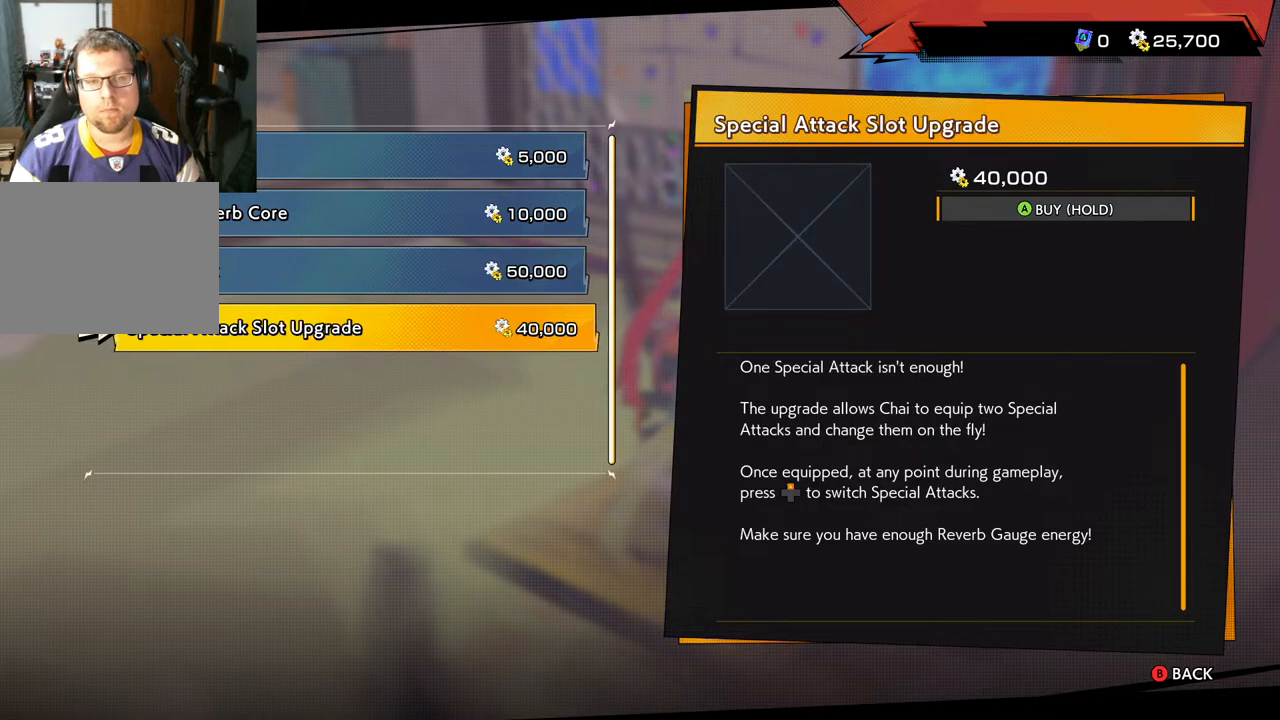
{"buttons": [], "left_stick": "center", "right_stick": "center", "events": [[67, "DPAD_DOWN", "up"]]}
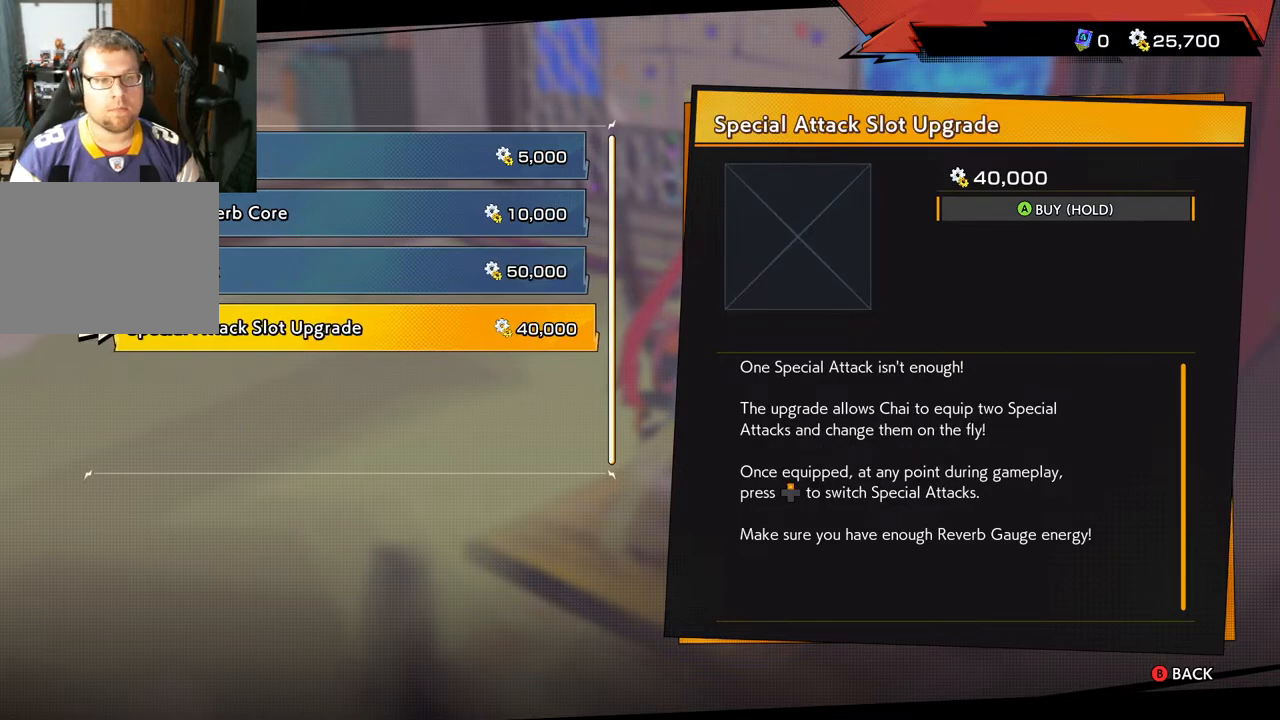
{"buttons": [], "left_stick": "center", "right_stick": "center", "events": []}
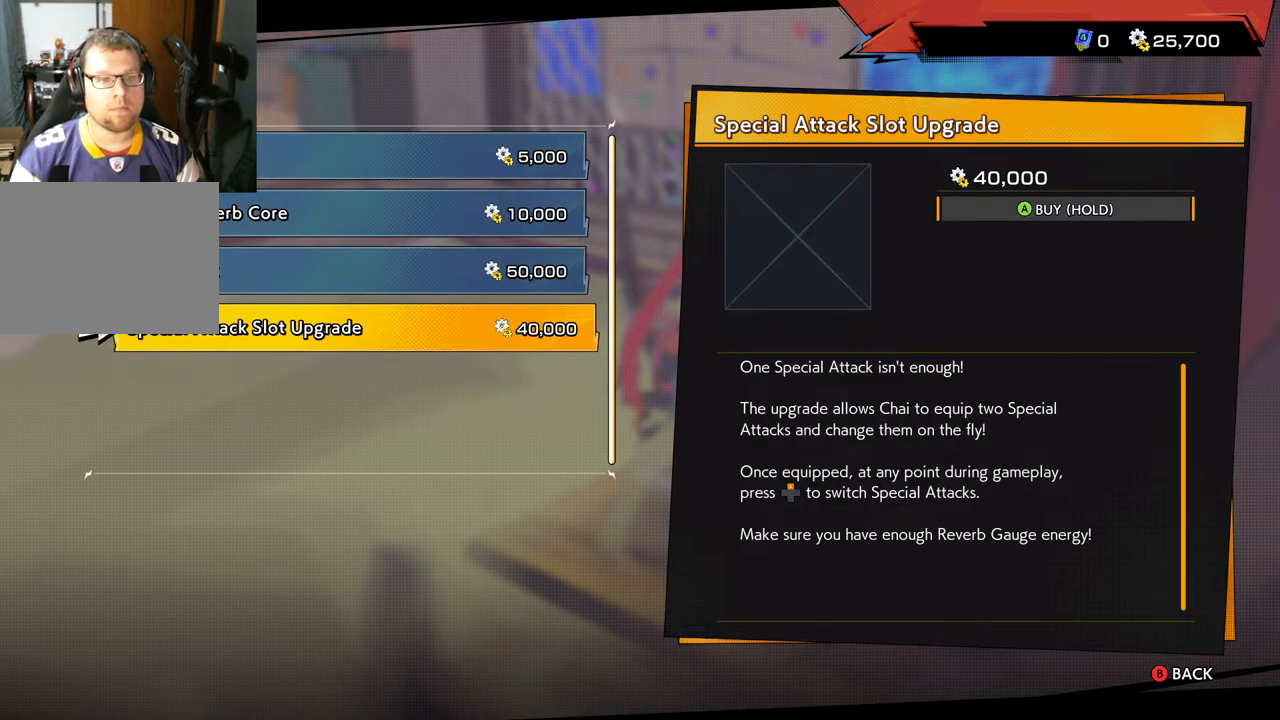
{"buttons": [], "left_stick": "center", "right_stick": "center", "events": []}
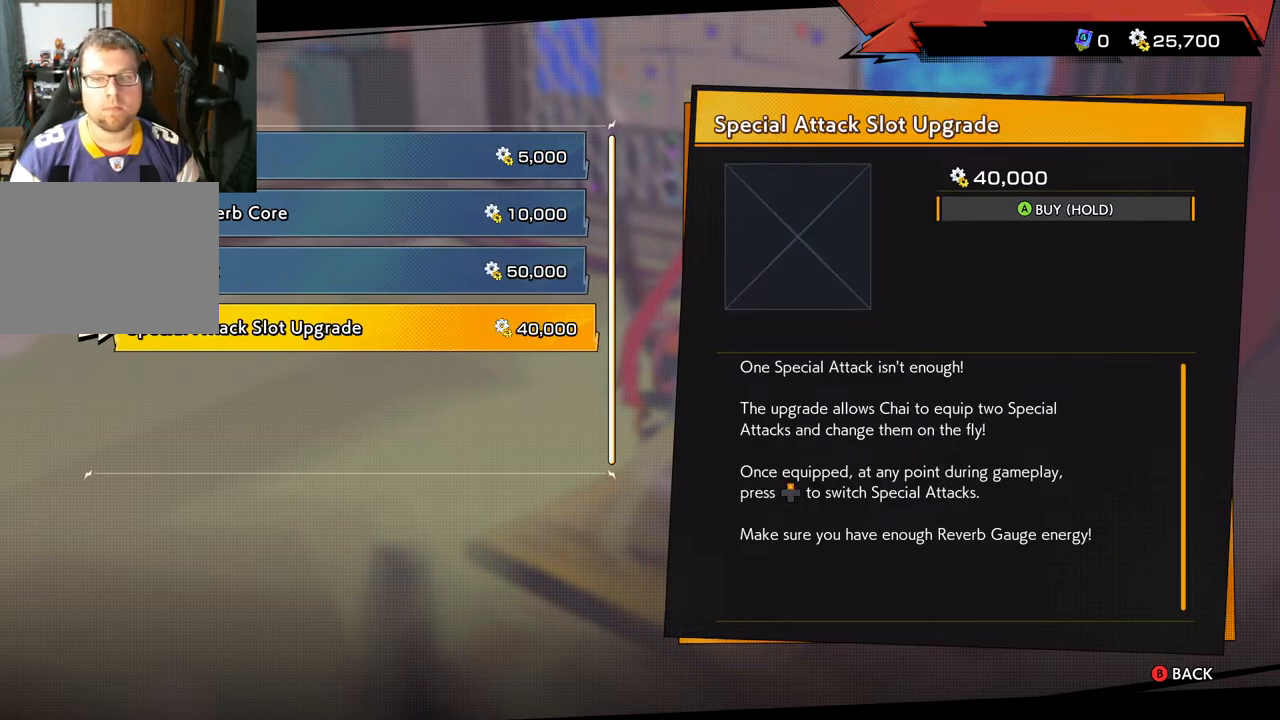
{"buttons": [], "left_stick": "center", "right_stick": "center", "events": []}
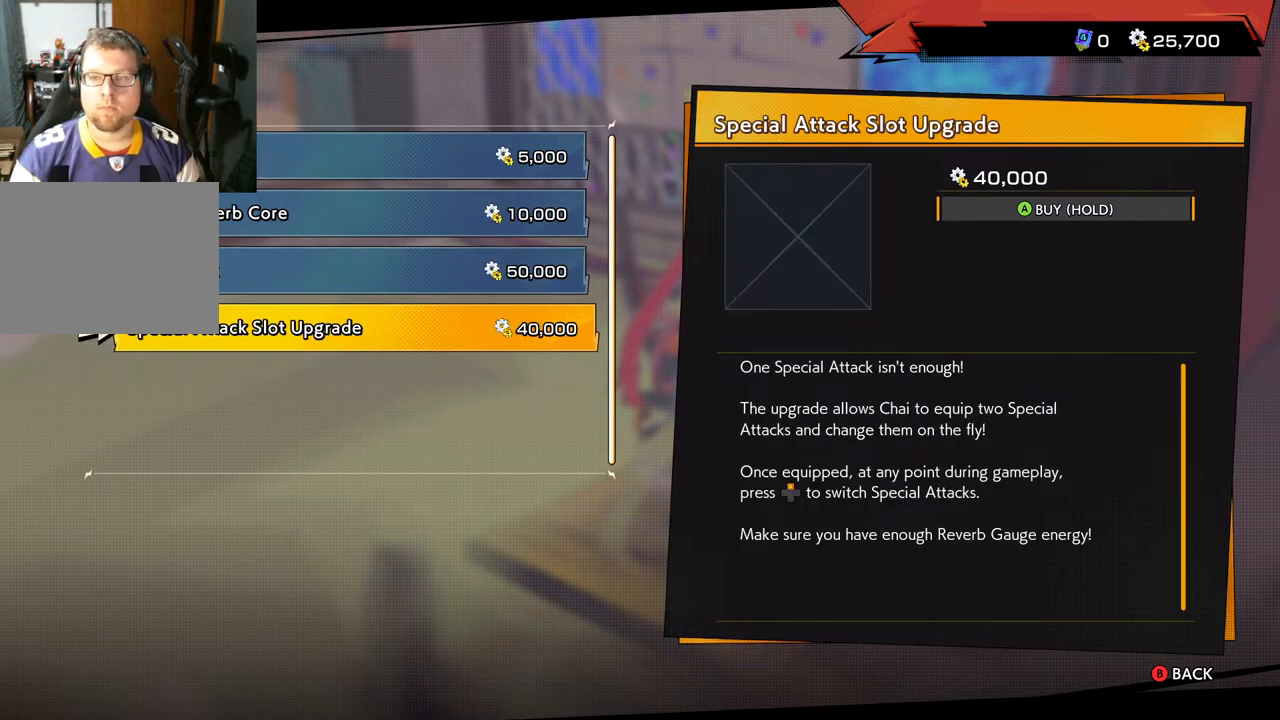
{"buttons": [], "left_stick": "center", "right_stick": "center", "events": []}
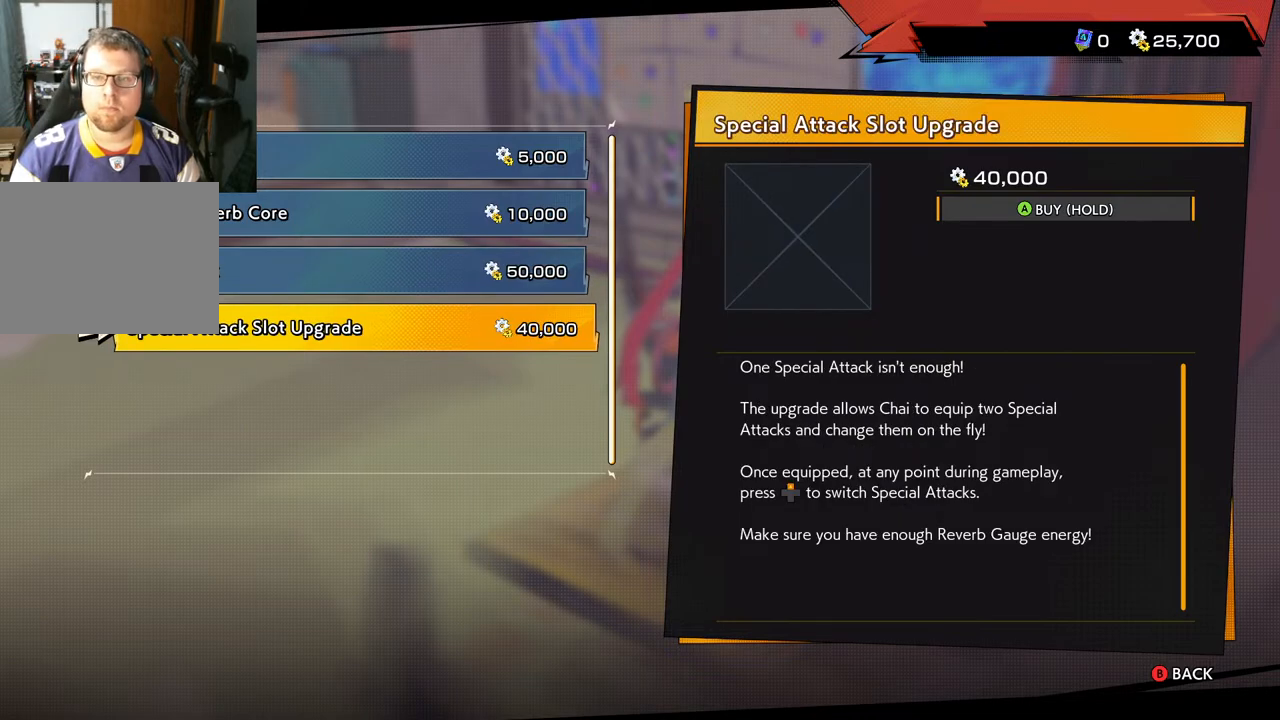
{"buttons": [], "left_stick": "center", "right_stick": "center", "events": []}
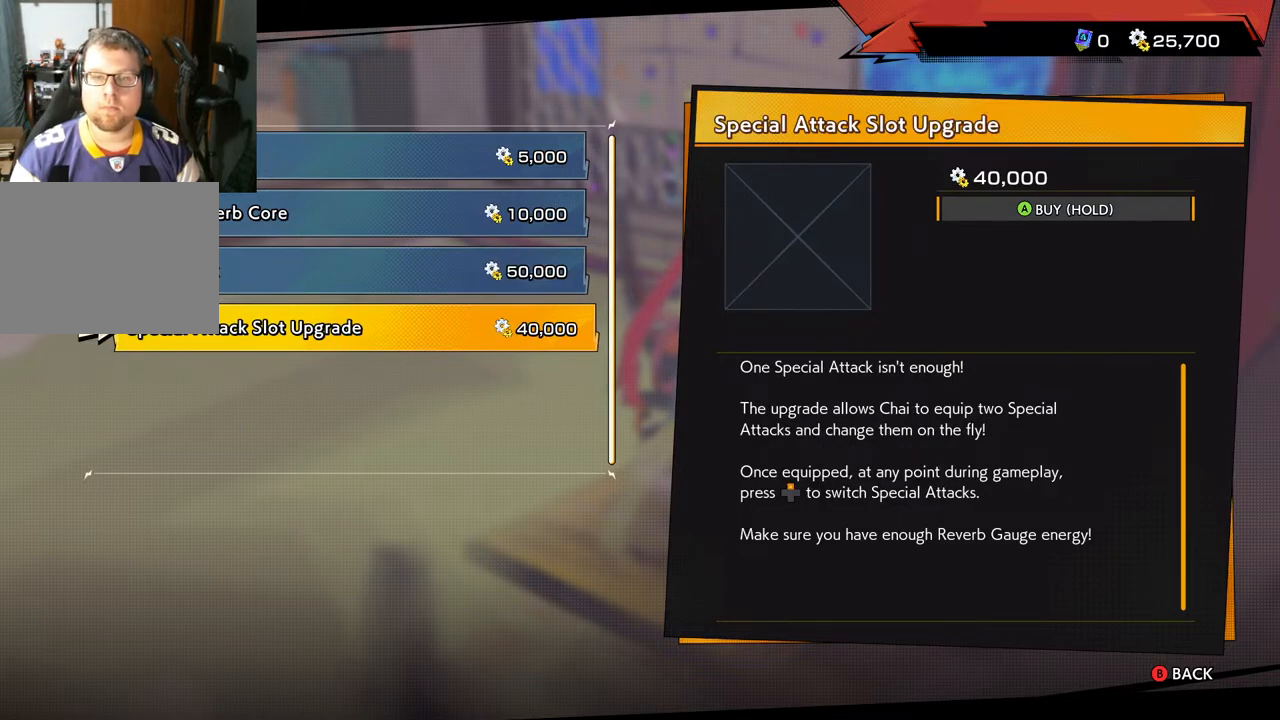
{"buttons": [], "left_stick": "center", "right_stick": "center", "events": []}
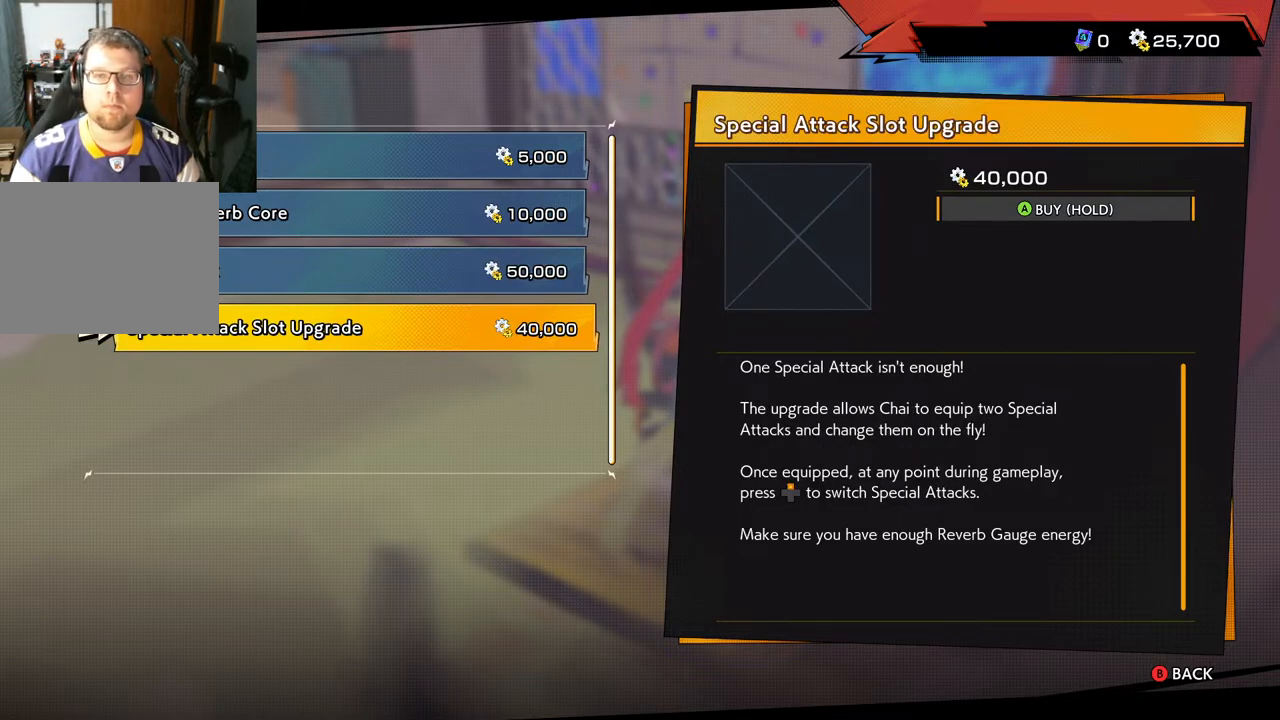
{"buttons": [], "left_stick": "center", "right_stick": "center", "events": []}
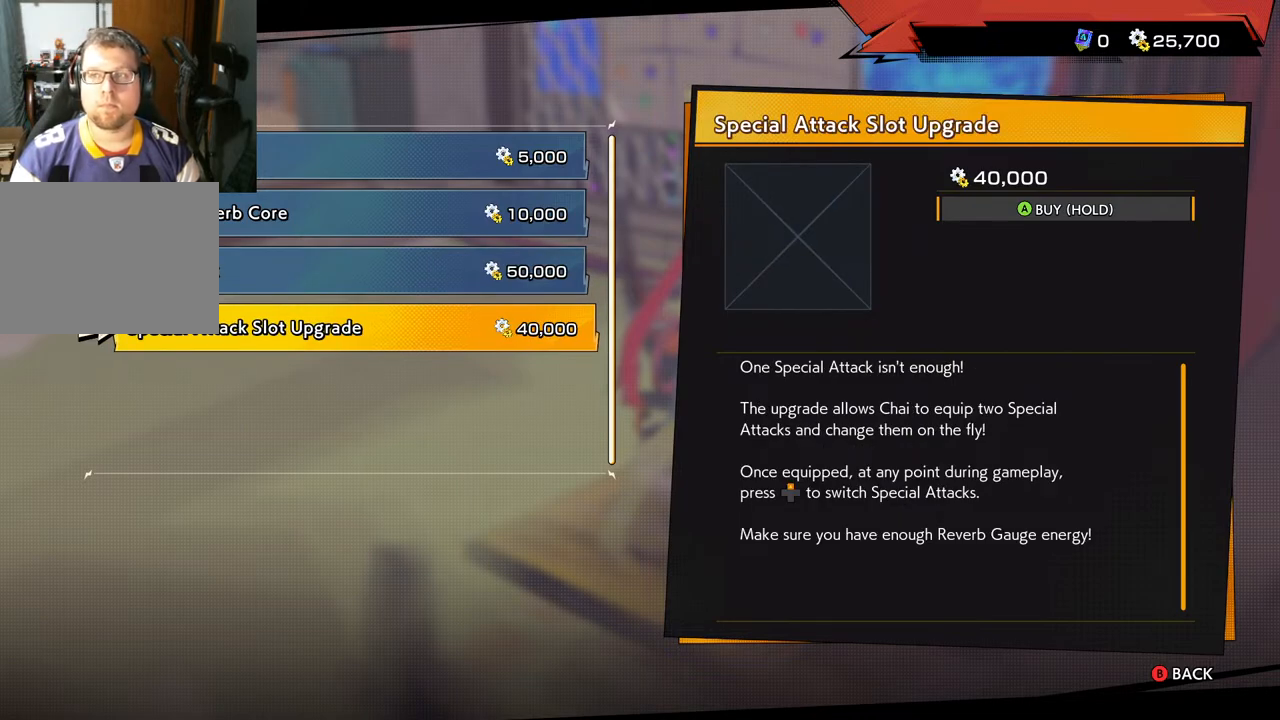
{"buttons": [], "left_stick": "center", "right_stick": "center", "events": [[433, "DPAD_UP", "down"], [483, "DPAD_UP", "up"]]}
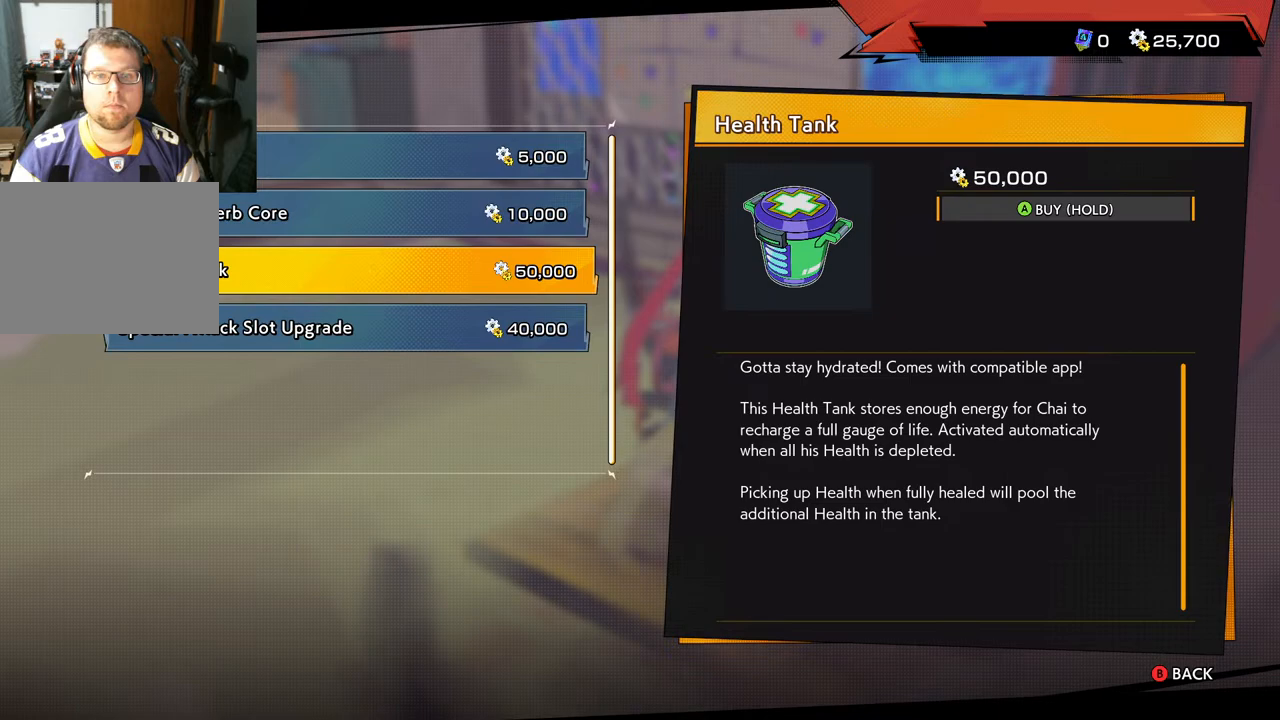
{"buttons": [], "left_stick": "center", "right_stick": "center", "events": [[100, "DPAD_UP", "down"], [183, "DPAD_UP", "up"]]}
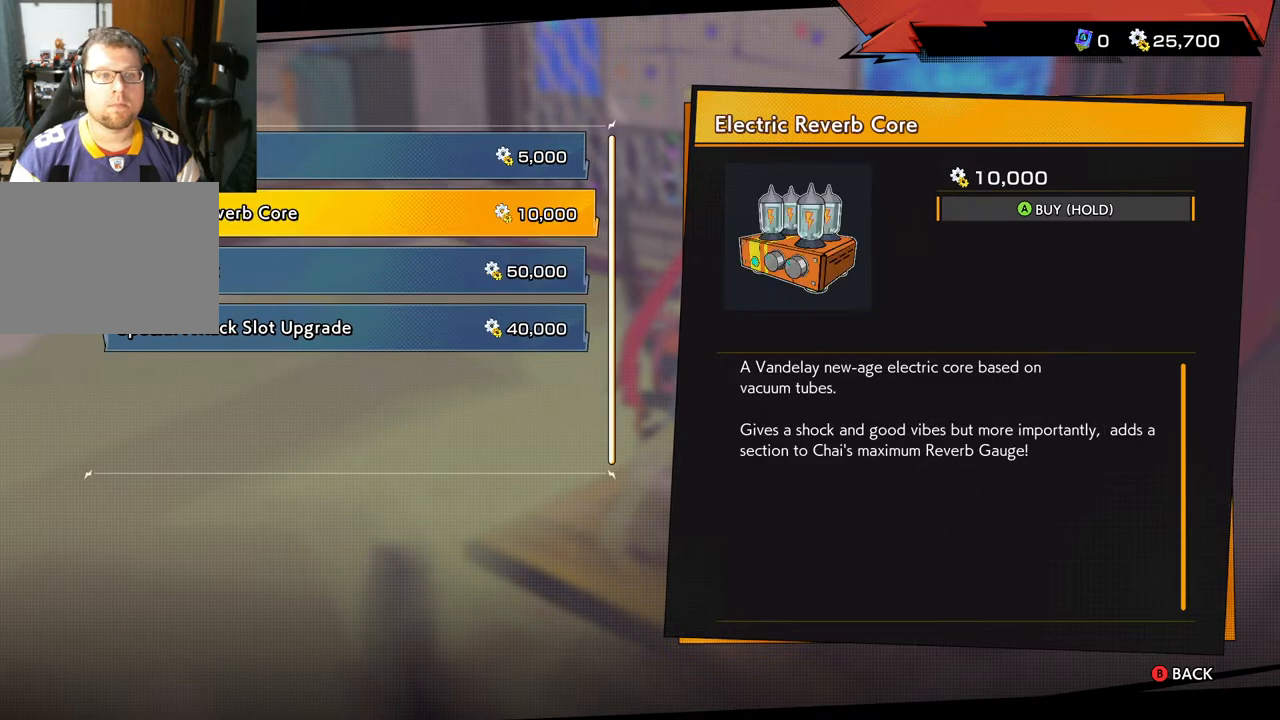
{"buttons": [], "left_stick": "center", "right_stick": "center", "events": [[67, "DPAD_UP", "down"], [200, "DPAD_UP", "up"]]}
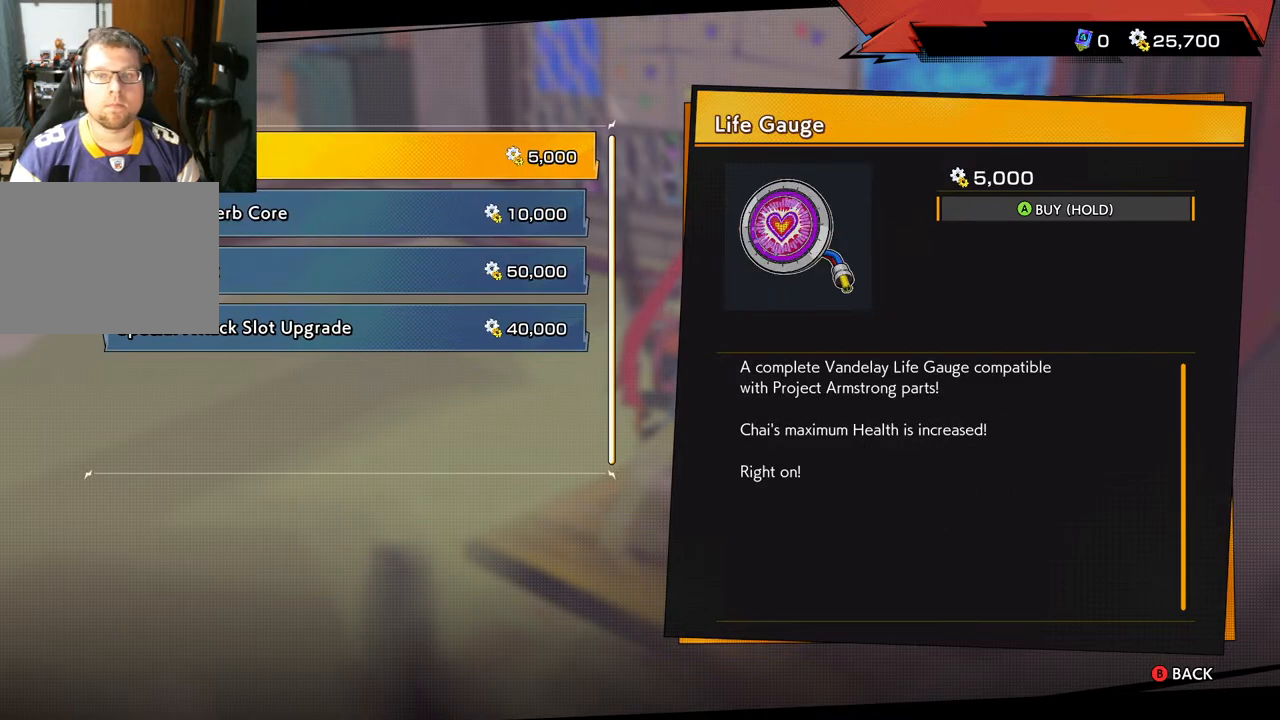
{"buttons": [], "left_stick": "center", "right_stick": "center", "events": []}
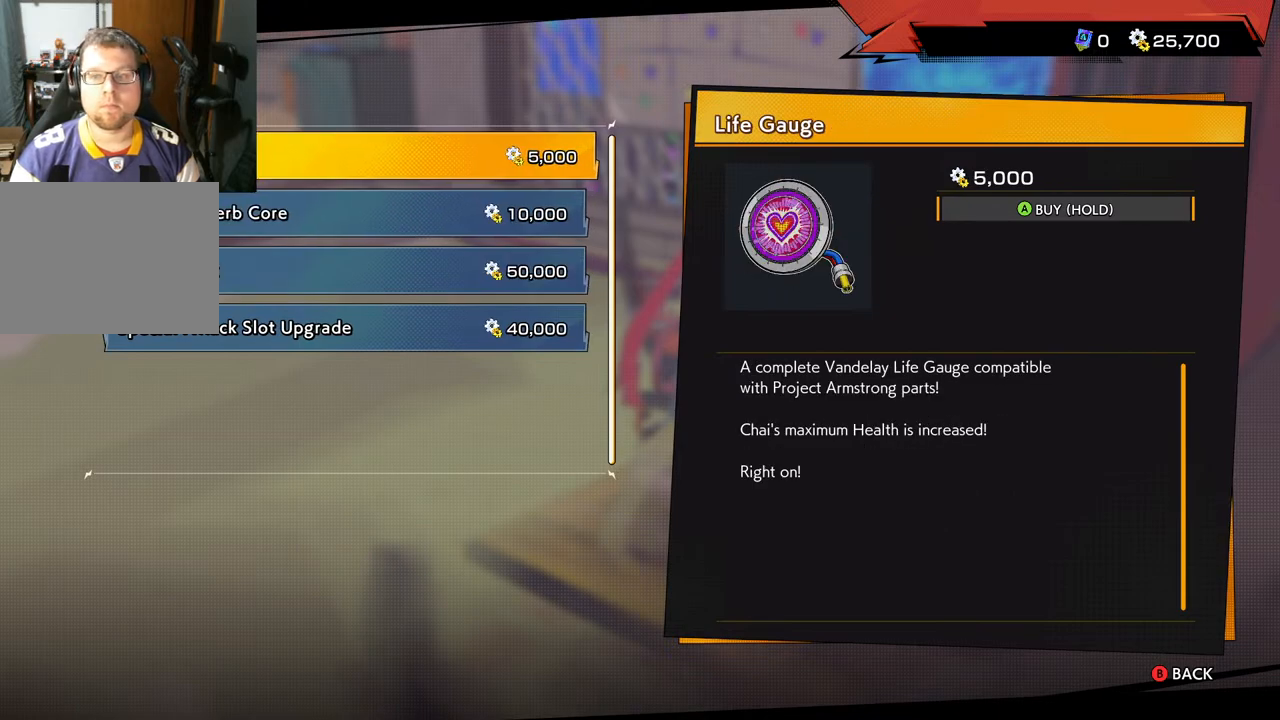
{"buttons": [], "left_stick": "center", "right_stick": "center", "events": []}
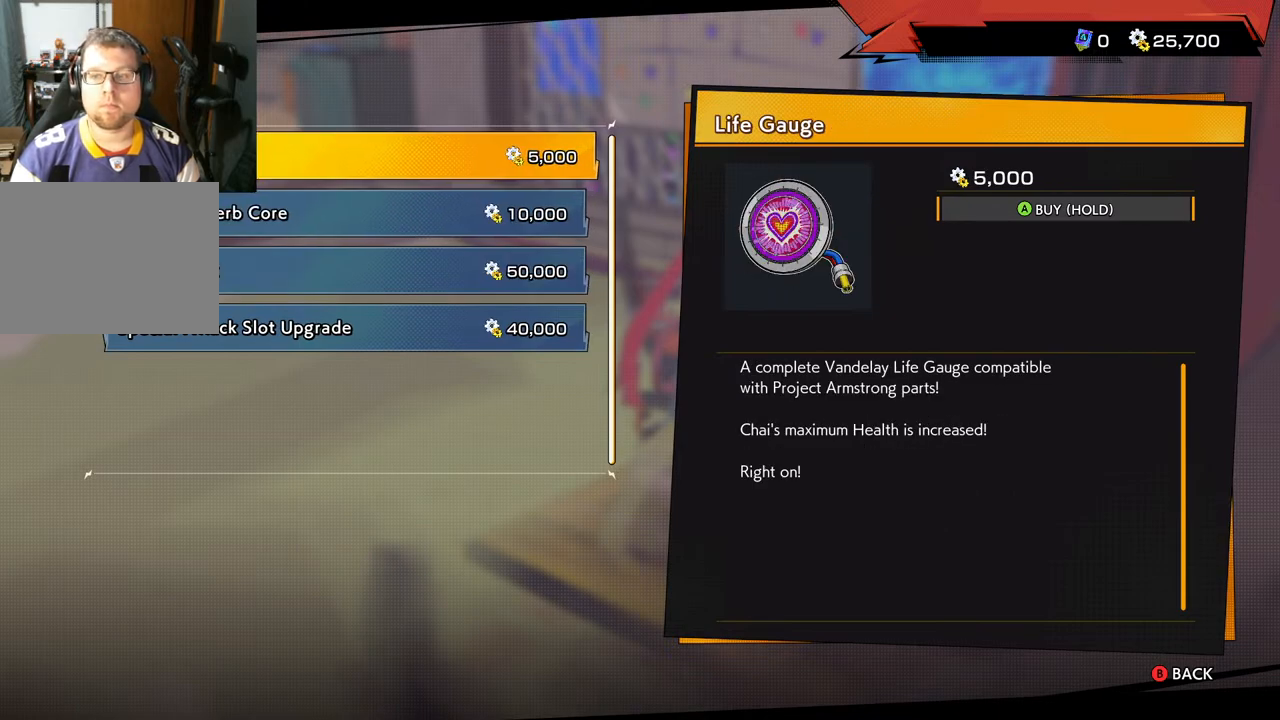
{"buttons": [], "left_stick": "center", "right_stick": "center", "events": []}
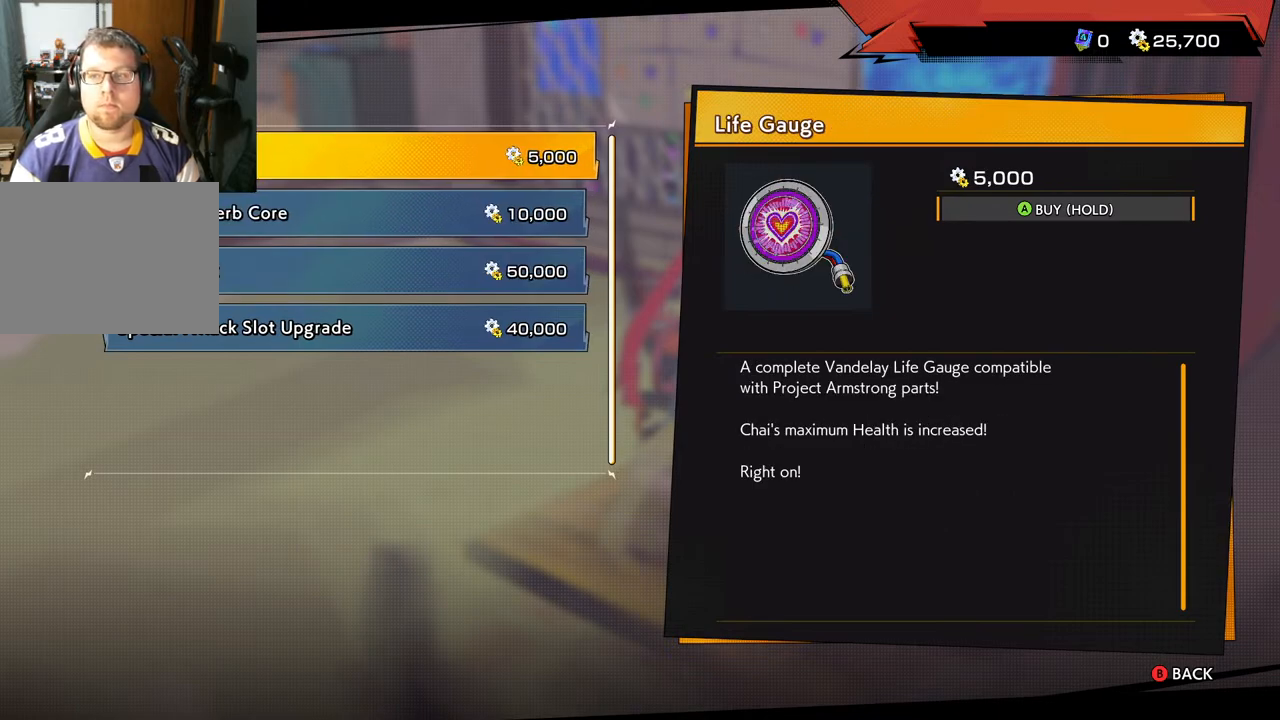
{"buttons": [], "left_stick": "center", "right_stick": "center", "events": []}
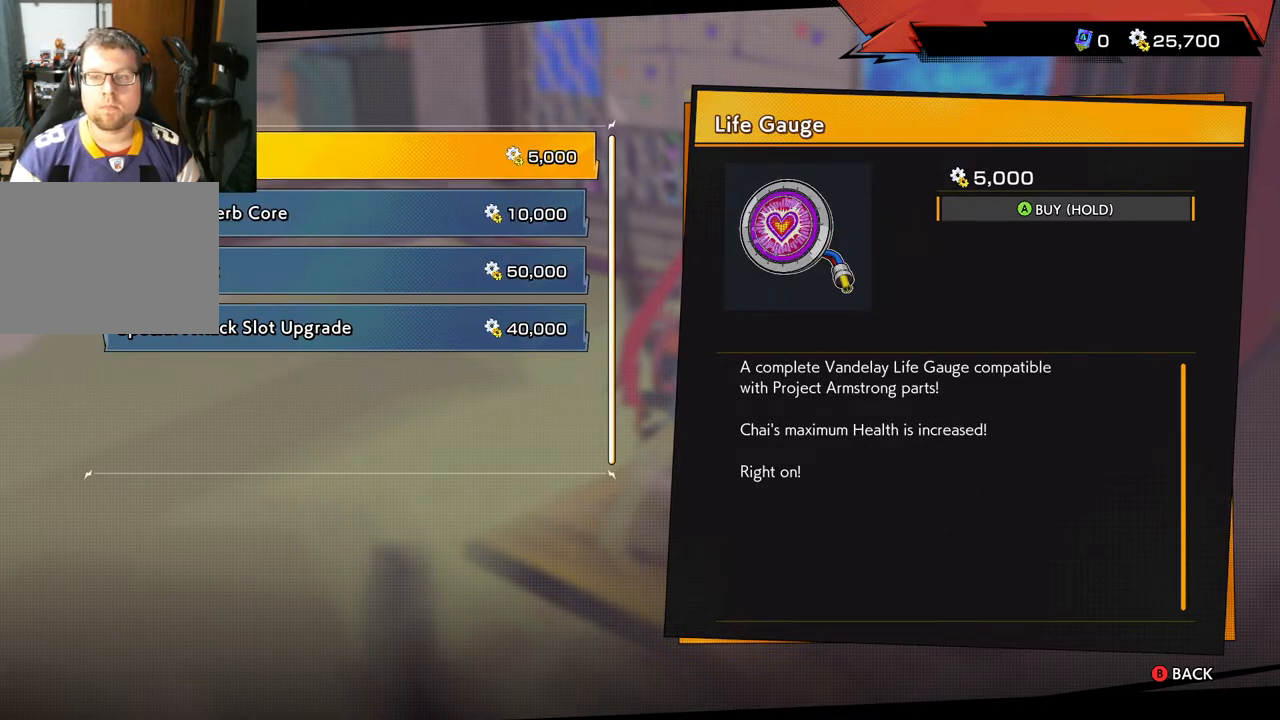
{"buttons": [], "left_stick": "center", "right_stick": "center", "events": []}
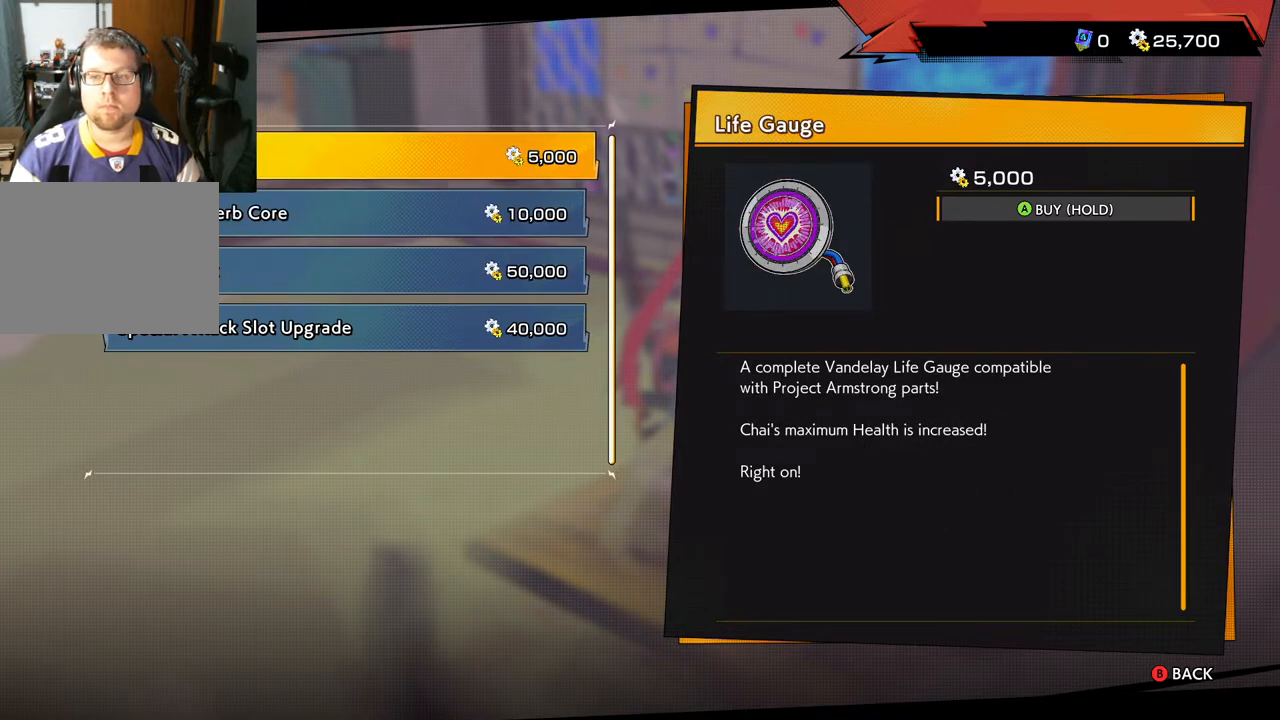
{"buttons": ["DPAD_DOWN"], "left_stick": "center", "right_stick": "center", "events": [[467, "DPAD_DOWN", "down"]]}
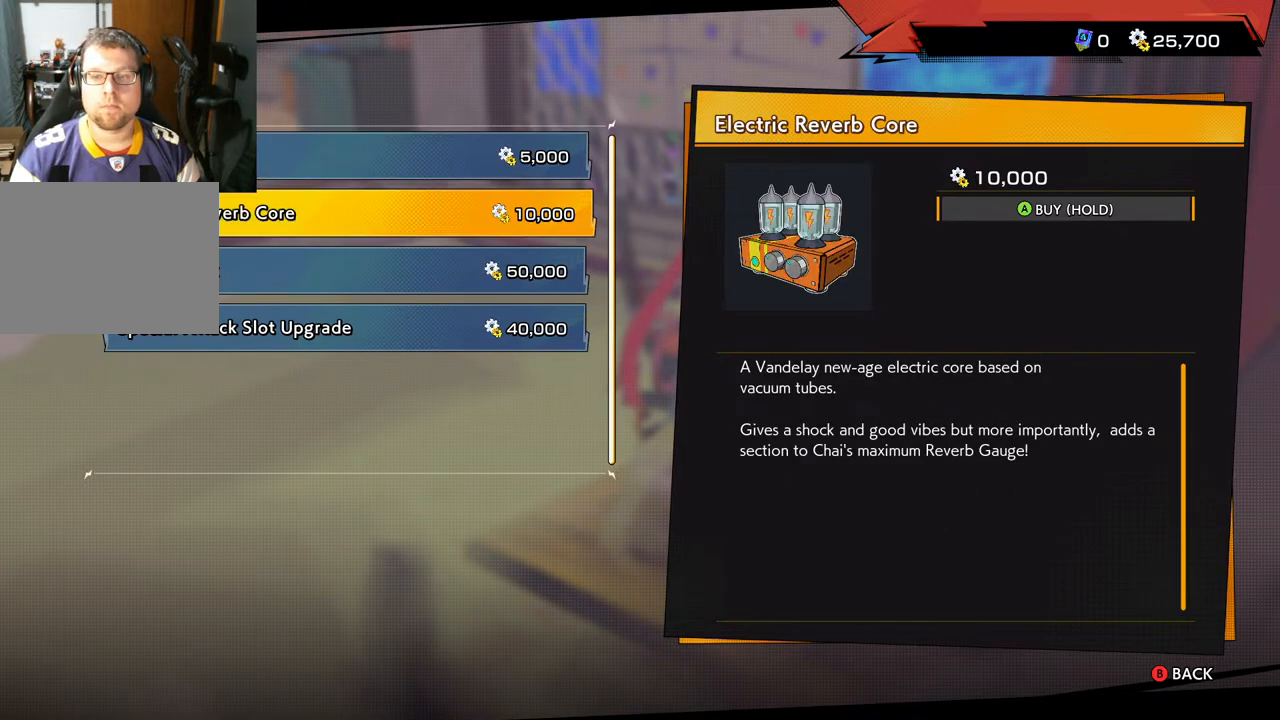
{"buttons": [], "left_stick": "center", "right_stick": "center", "events": [[83, "DPAD_DOWN", "up"]]}
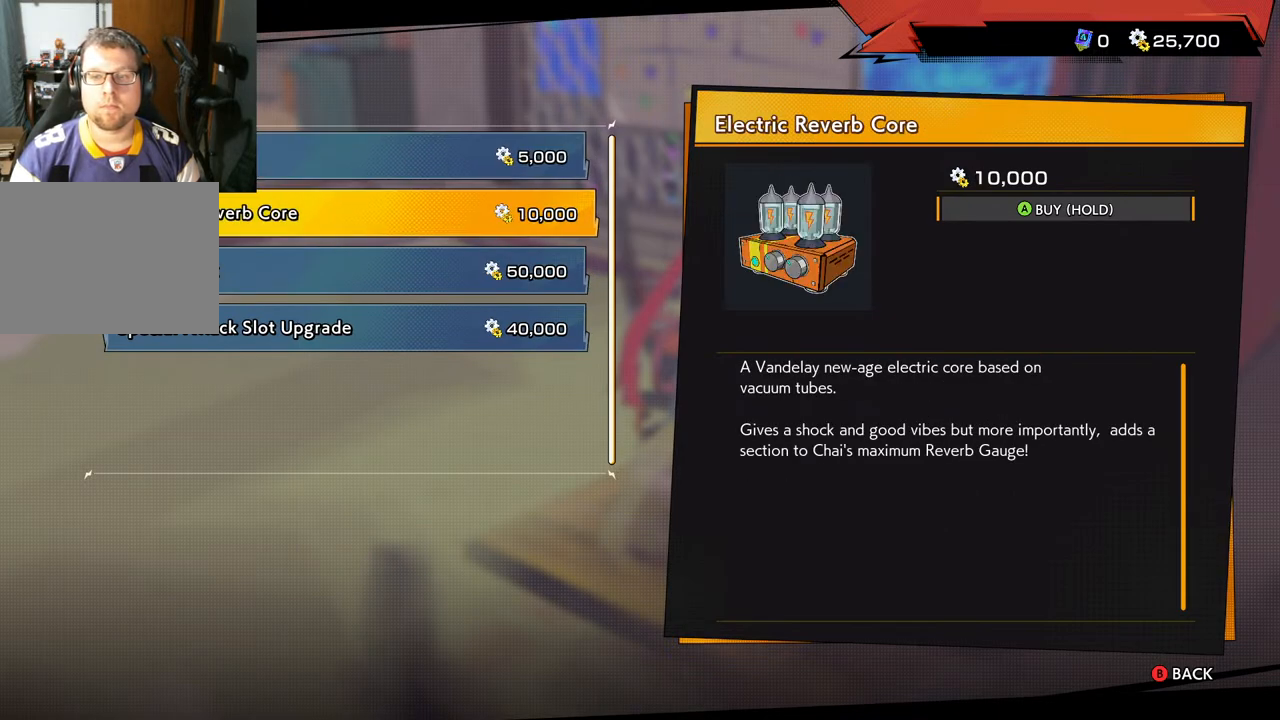
{"buttons": [], "left_stick": "center", "right_stick": "center", "events": []}
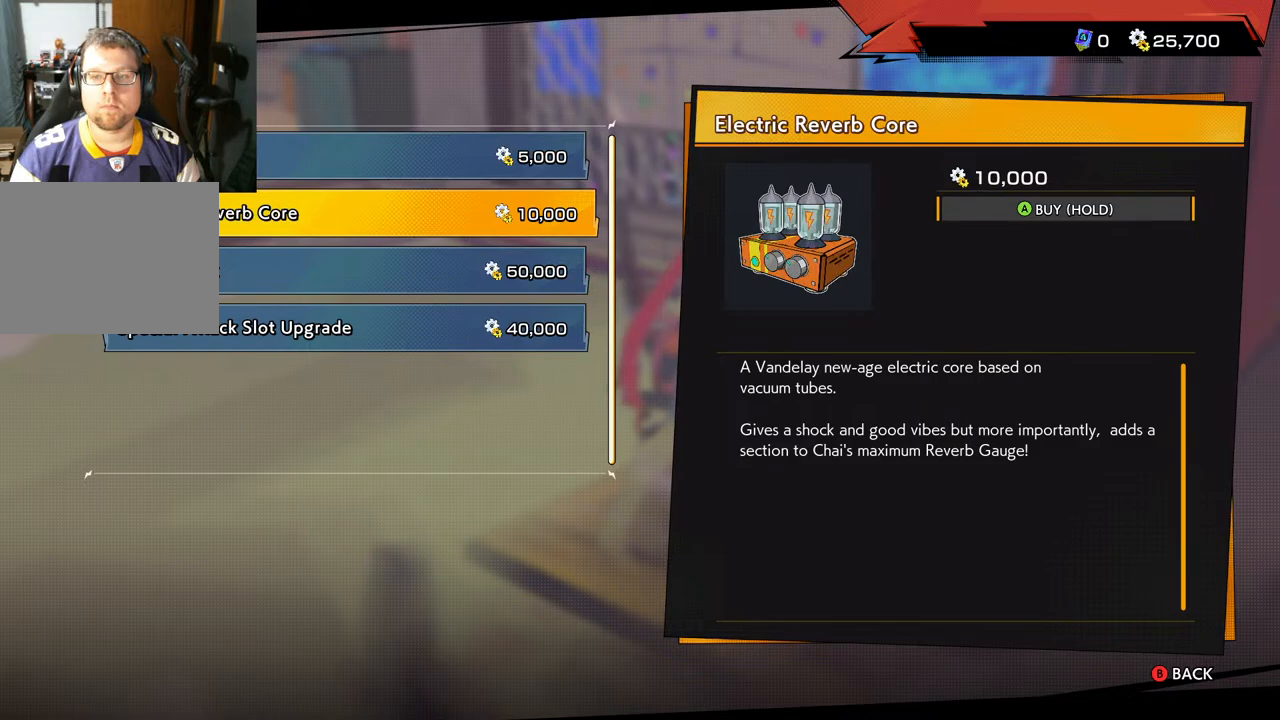
{"buttons": [], "left_stick": "center", "right_stick": "center", "events": []}
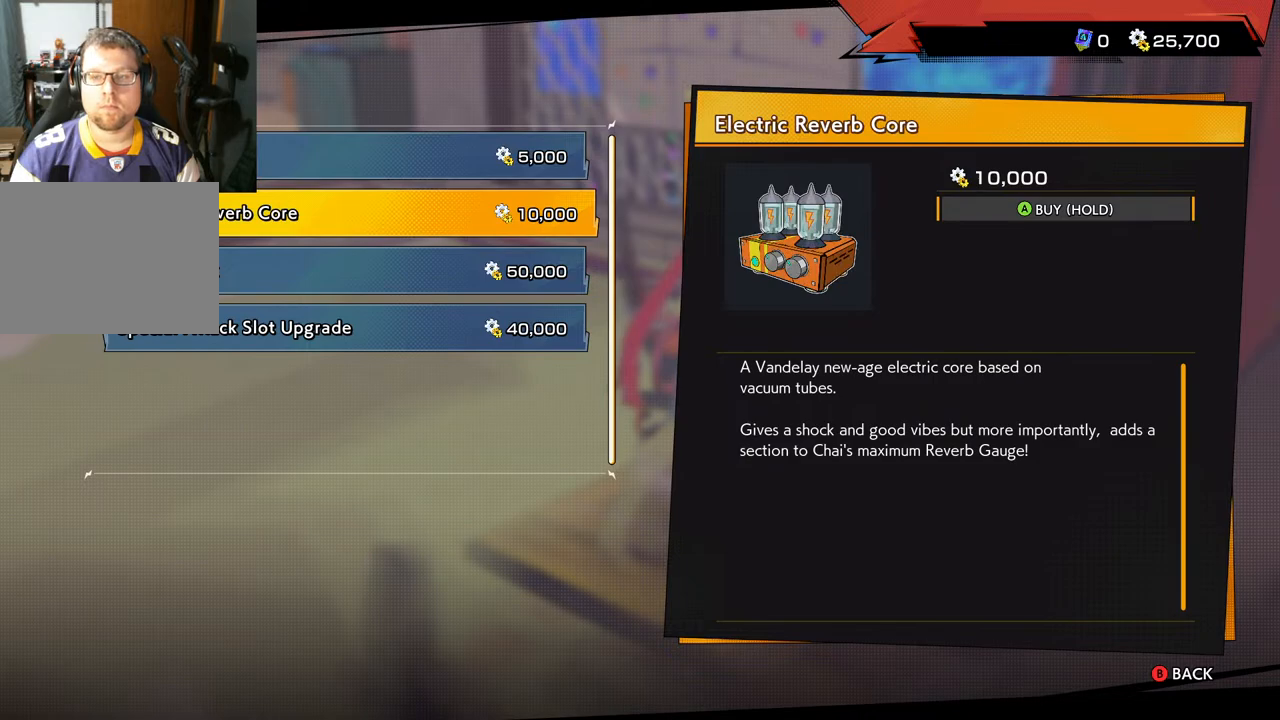
{"buttons": [], "left_stick": "center", "right_stick": "center", "events": []}
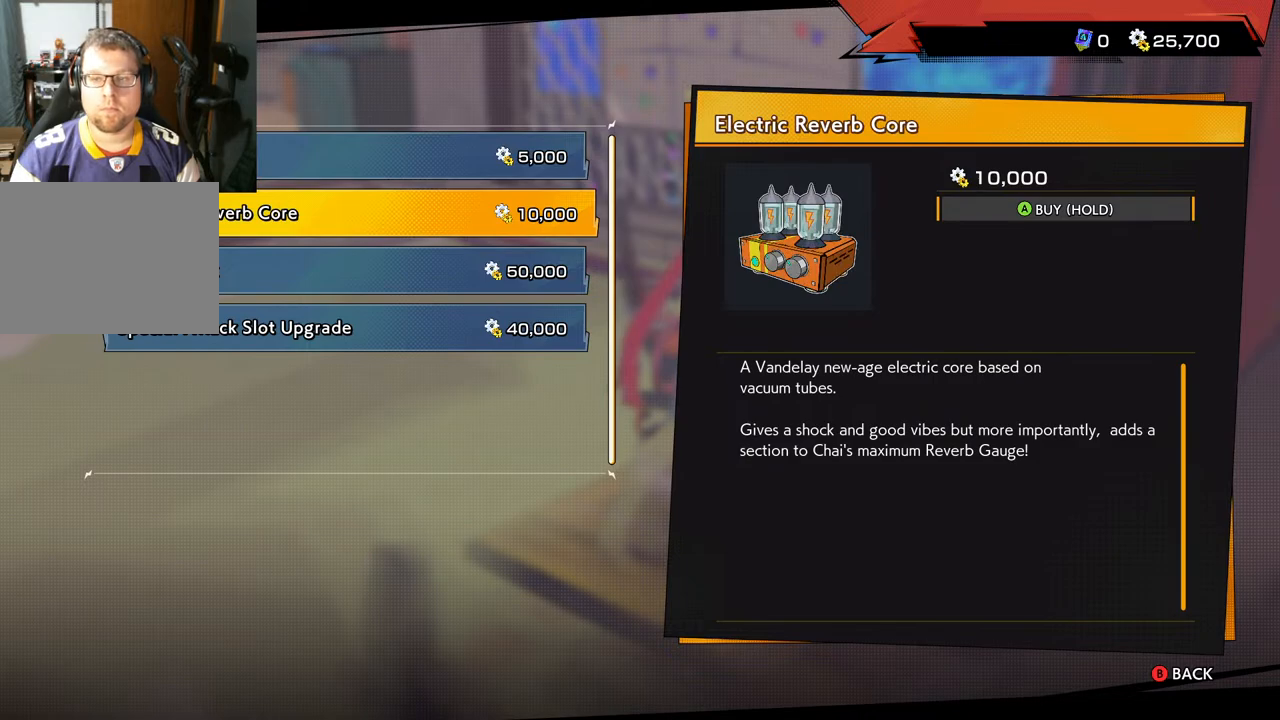
{"buttons": [], "left_stick": "center", "right_stick": "center", "events": []}
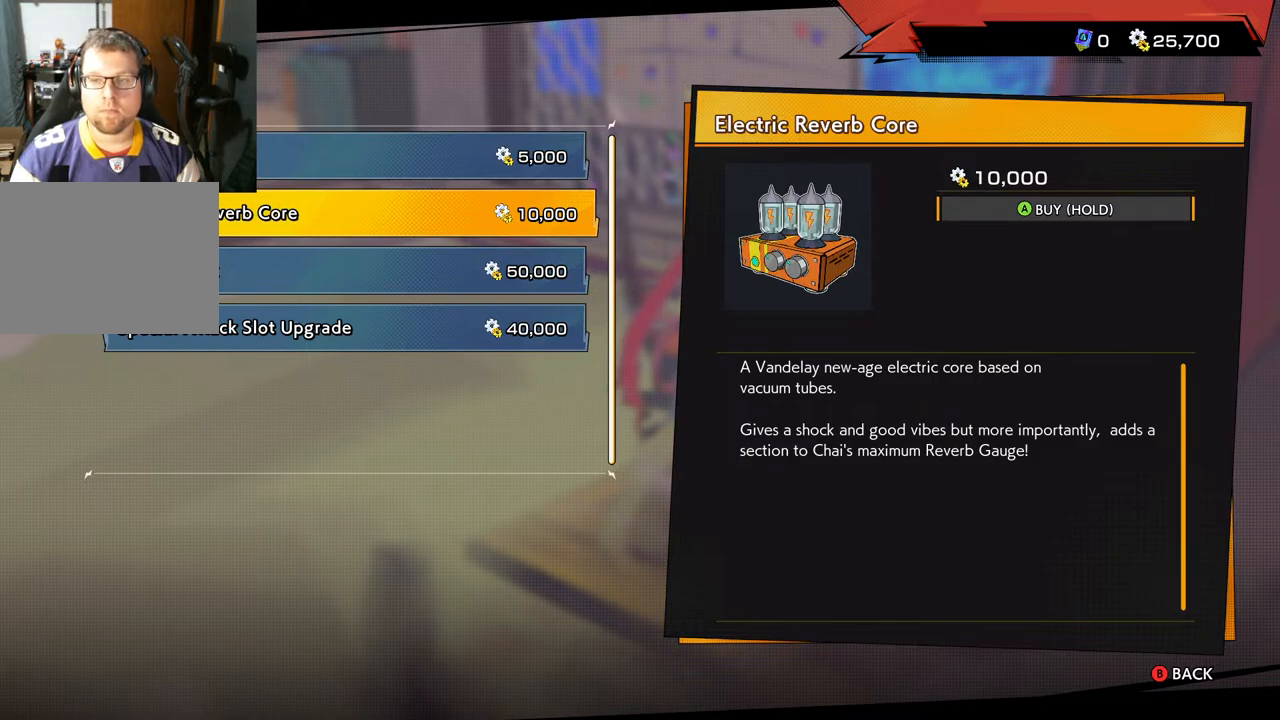
{"buttons": [], "left_stick": "center", "right_stick": "center", "events": [[133, "B", "down"], [267, "B", "up"]]}
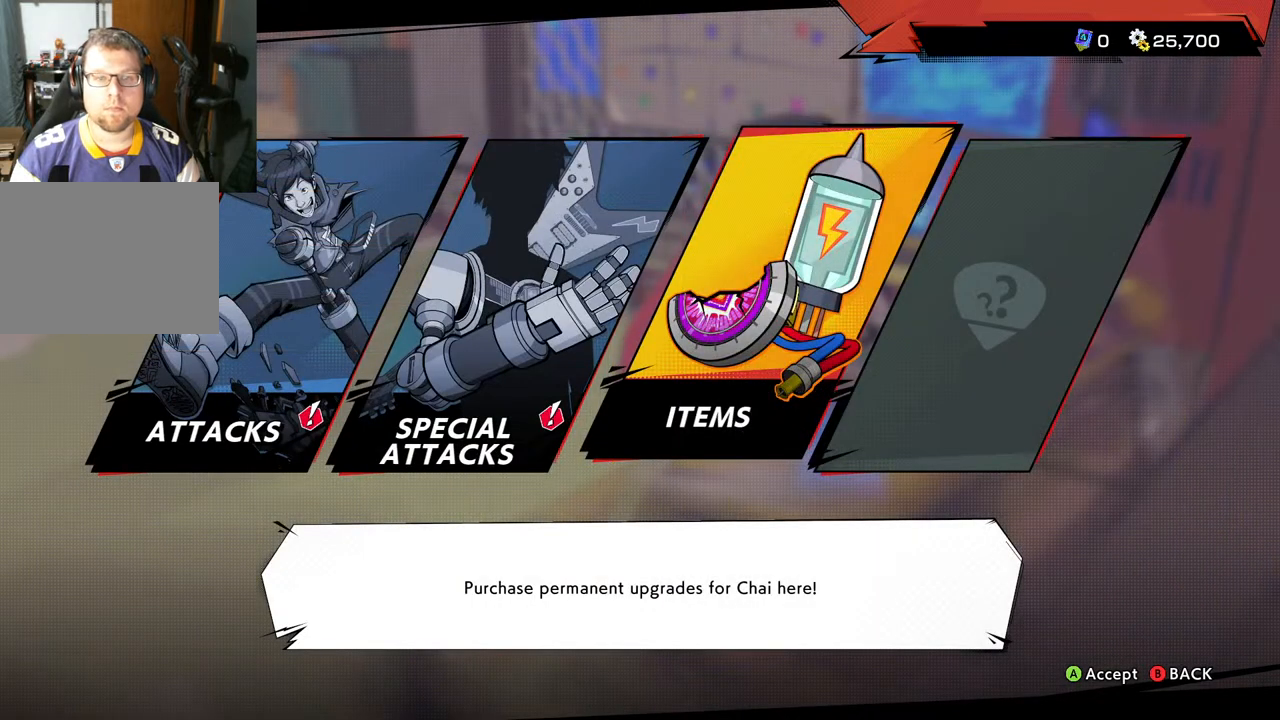
{"buttons": ["A"], "left_stick": "center", "right_stick": "center", "events": [[50, "DPAD_LEFT", "down"], [167, "DPAD_LEFT", "up"], [433, "A", "down"]]}
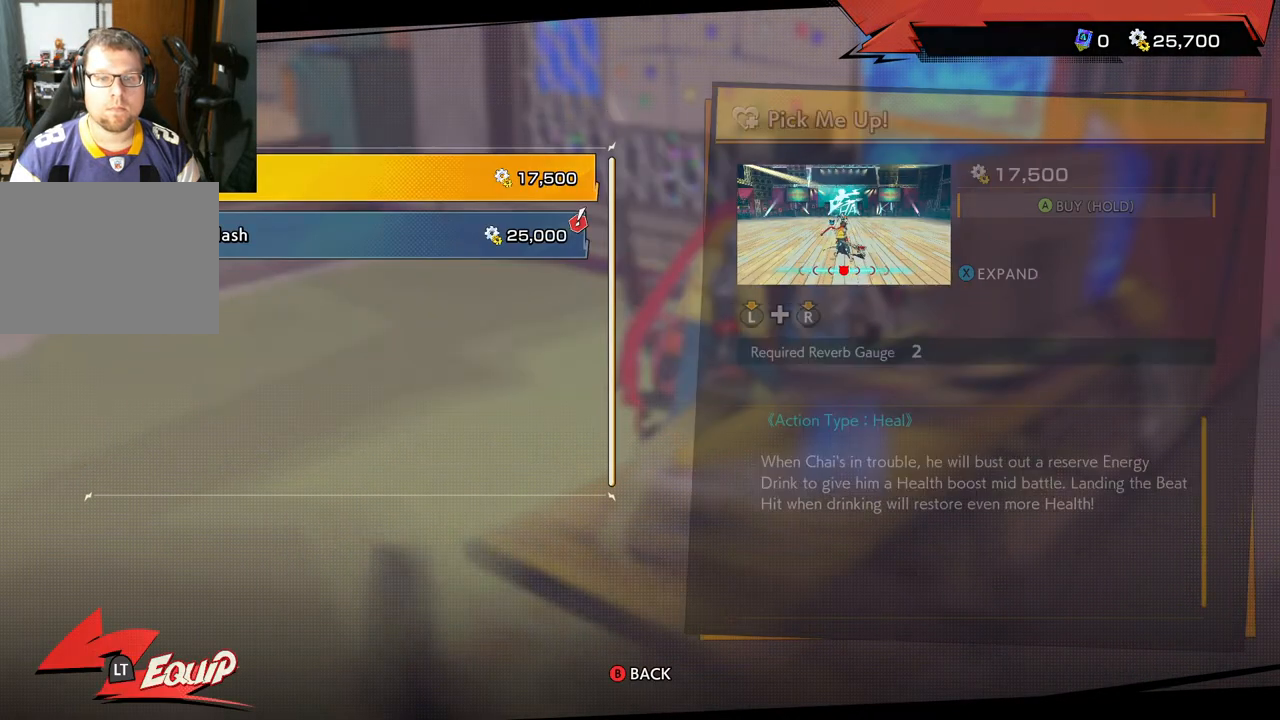
{"buttons": [], "left_stick": "center", "right_stick": "center", "events": [[67, "A", "up"]]}
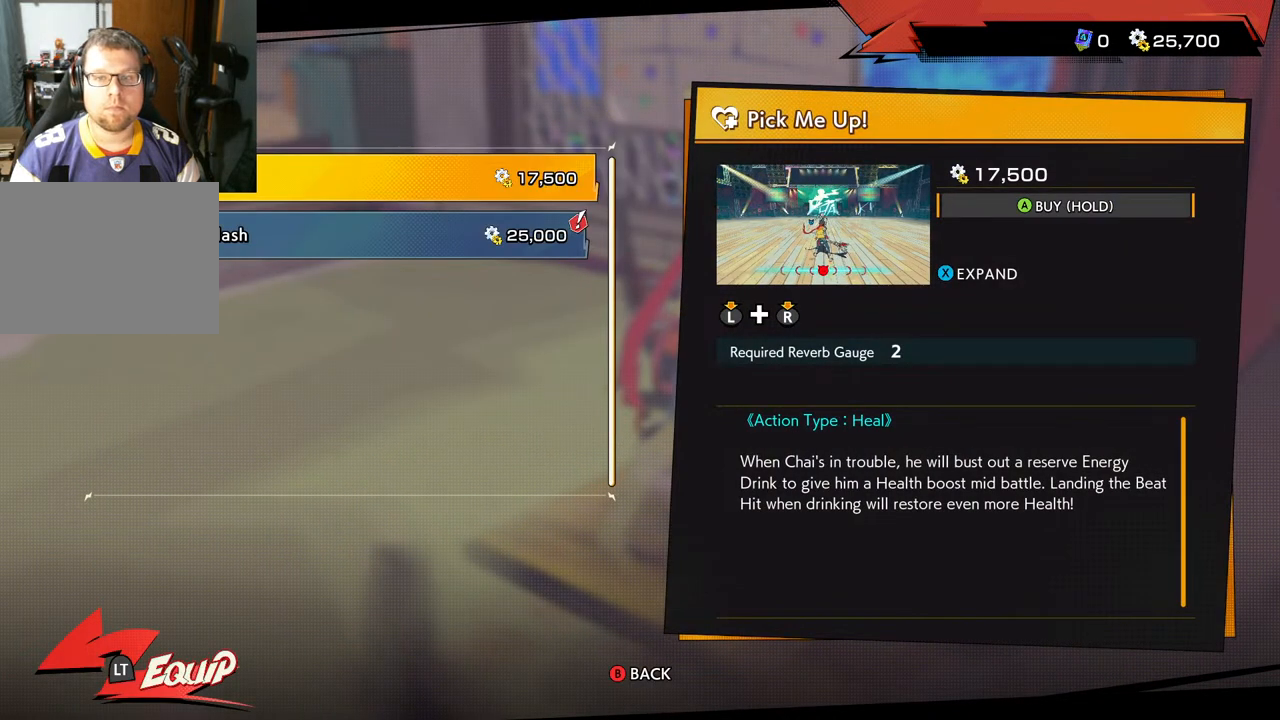
{"buttons": [], "left_stick": "center", "right_stick": "center", "events": [[50, "DPAD_DOWN", "down"], [217, "DPAD_DOWN", "up"]]}